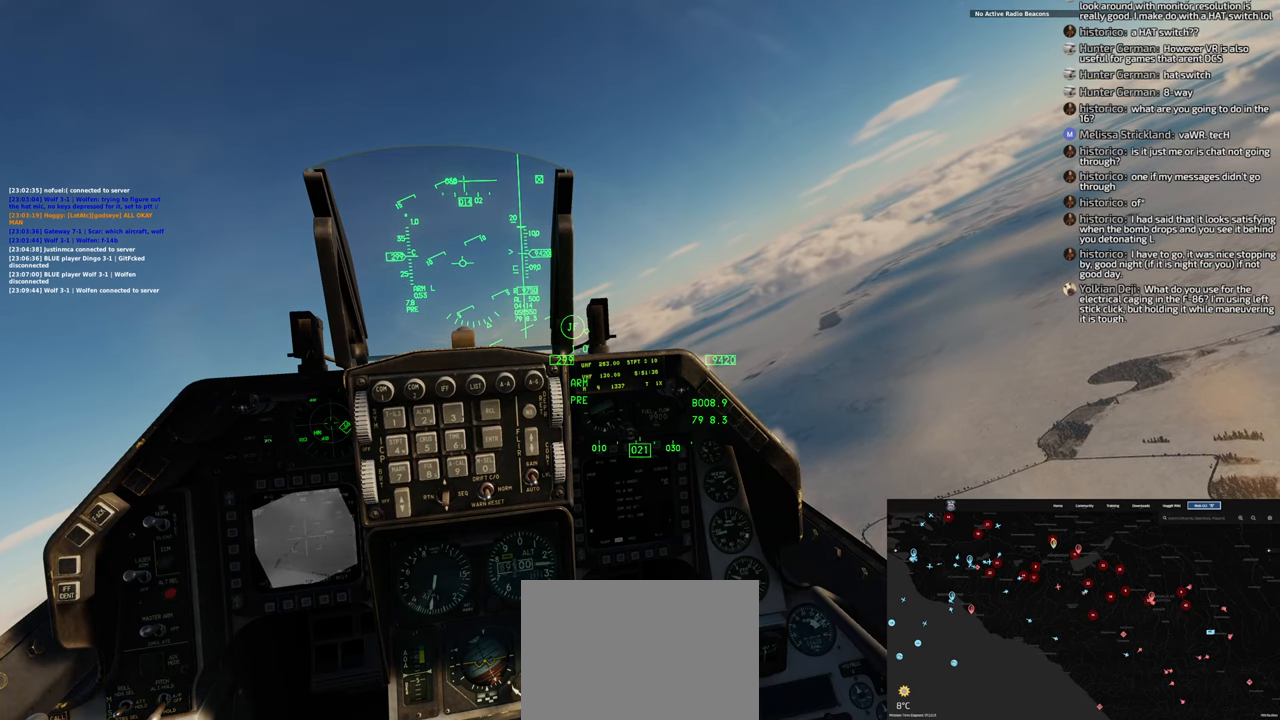
Gameplay with a controller (Xbox layout); each line is a JSON object with the inputs held at the frame after it. "events" lists button and stick changes between this image and that frame as [ms after this image, input, new state], when the widget could be followed in between.
{"buttons": [], "left_stick": "center", "right_stick": "center", "events": [[67, "L1", "down"], [100, "R1", "down"], [250, "DPAD_DOWN", "down"], [417, "DPAD_DOWN", "up"], [417, "R1", "up"], [450, "L1", "up"]]}
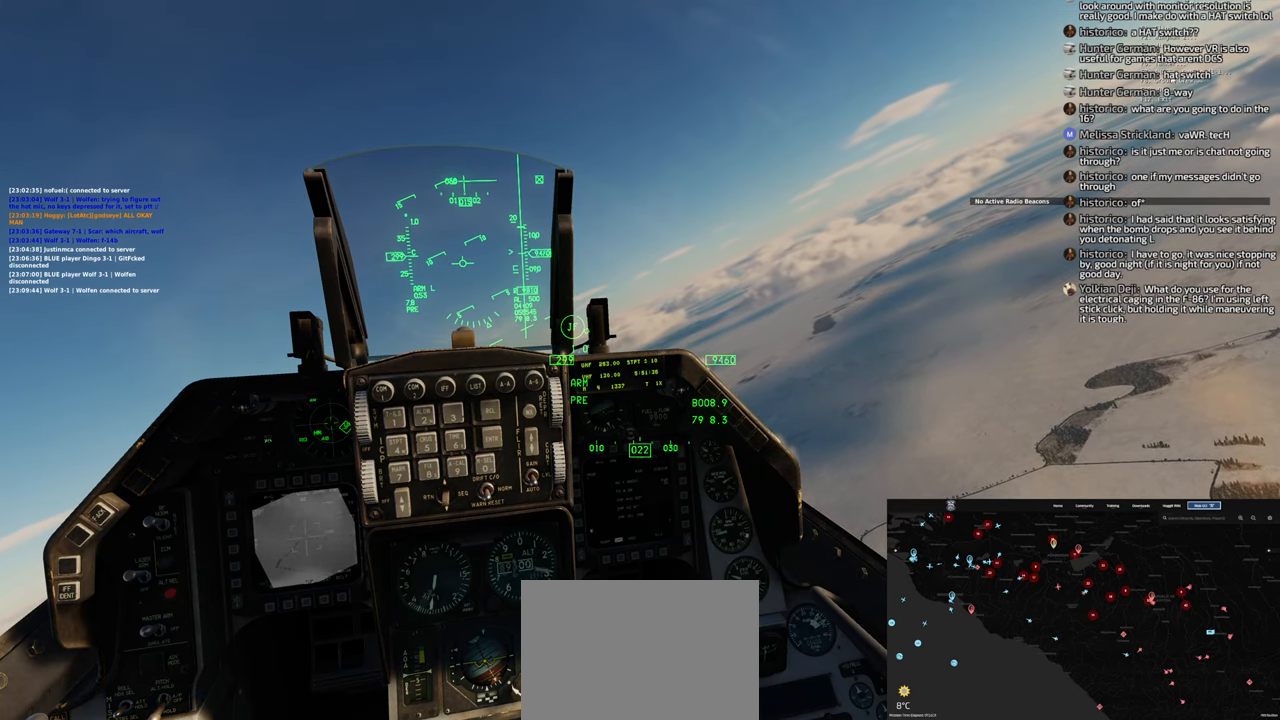
{"buttons": ["R1"], "left_stick": "center", "right_stick": "center", "events": [[83, "right_stick", "down"], [350, "right_stick", "center"], [483, "R1", "down"]]}
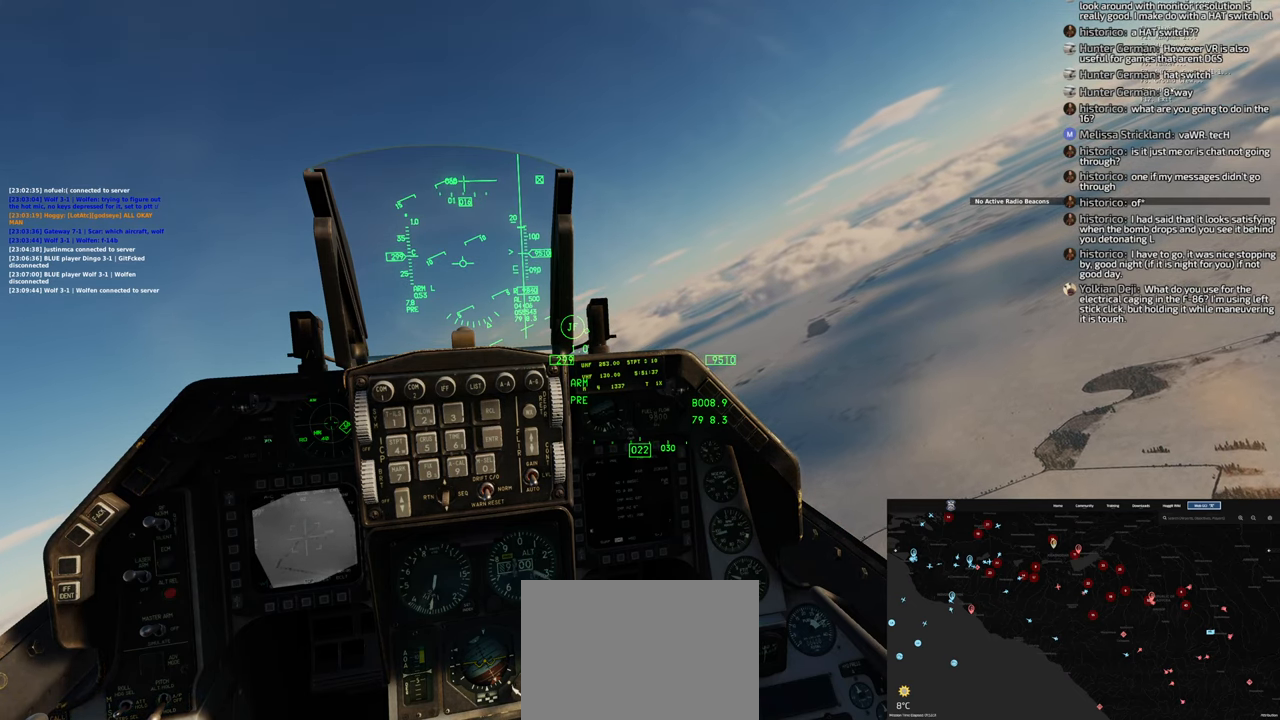
{"buttons": [], "left_stick": "center", "right_stick": "up", "events": [[100, "R1", "up"], [267, "right_stick", "up"]]}
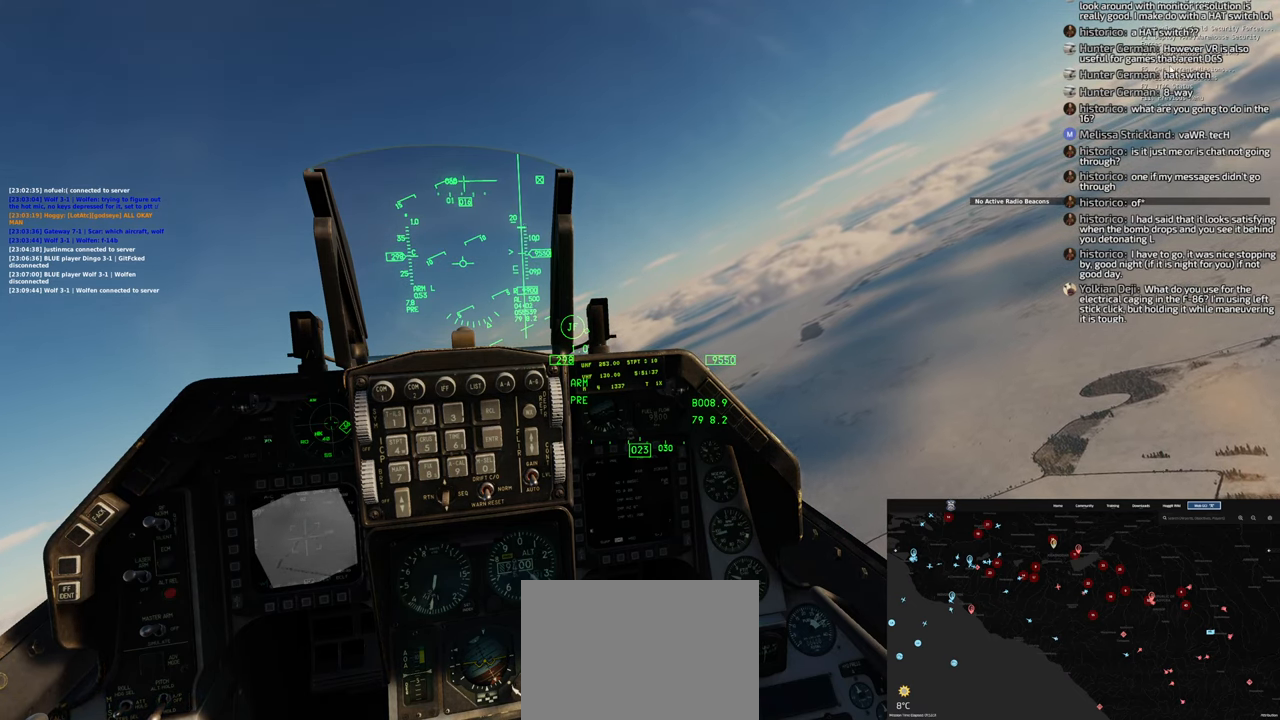
{"buttons": [], "left_stick": "center", "right_stick": "center", "events": [[67, "right_stick", "center"]]}
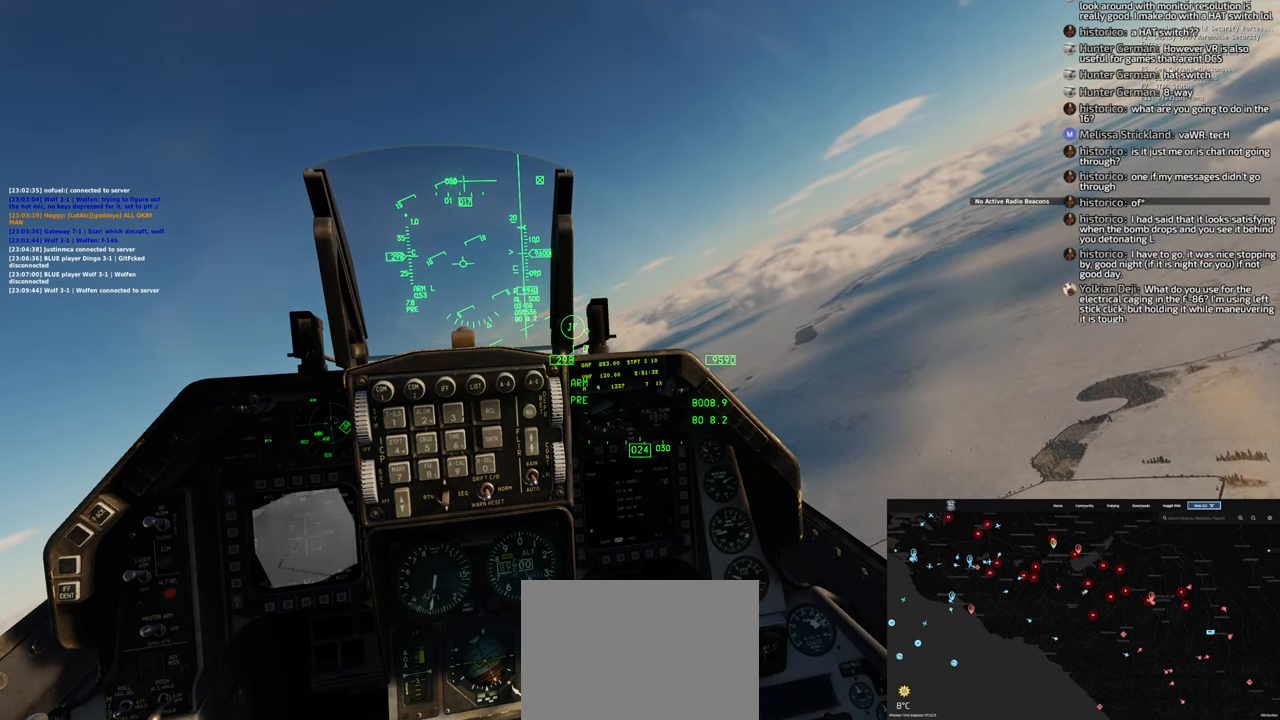
{"buttons": [], "left_stick": "center", "right_stick": "center", "events": [[150, "R1", "down"], [267, "R1", "up"]]}
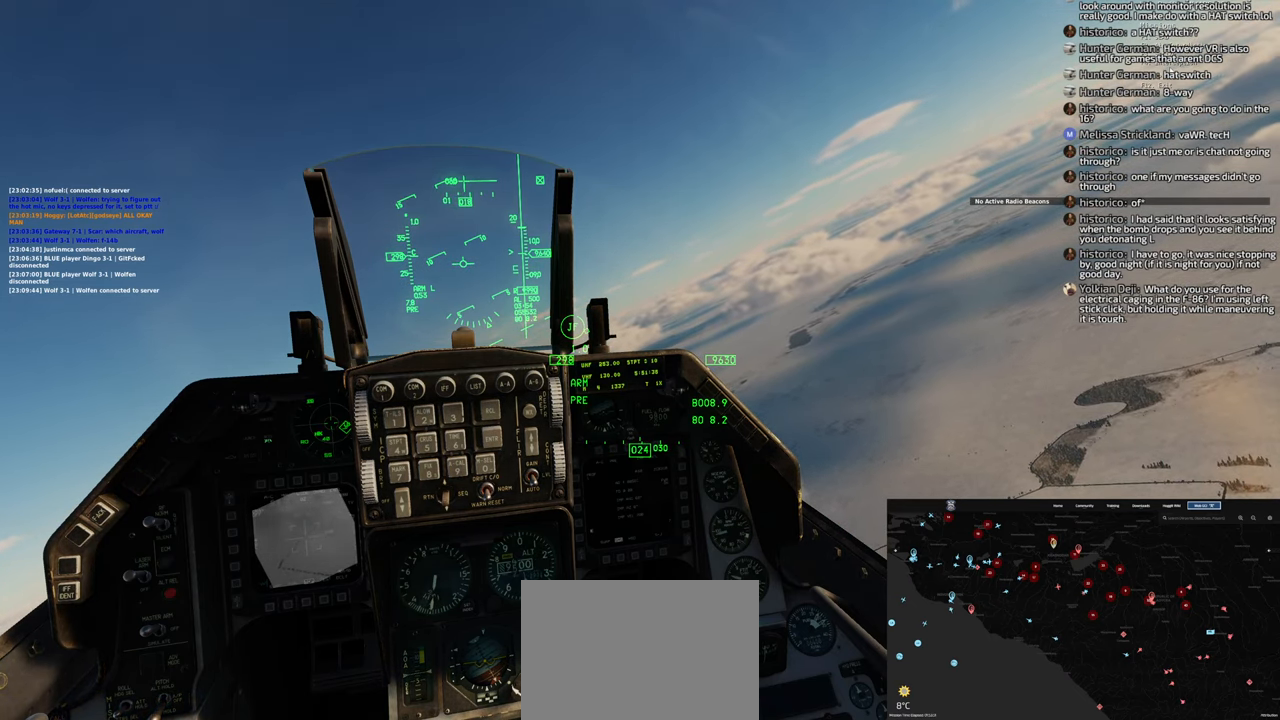
{"buttons": [], "left_stick": "center", "right_stick": "center", "events": []}
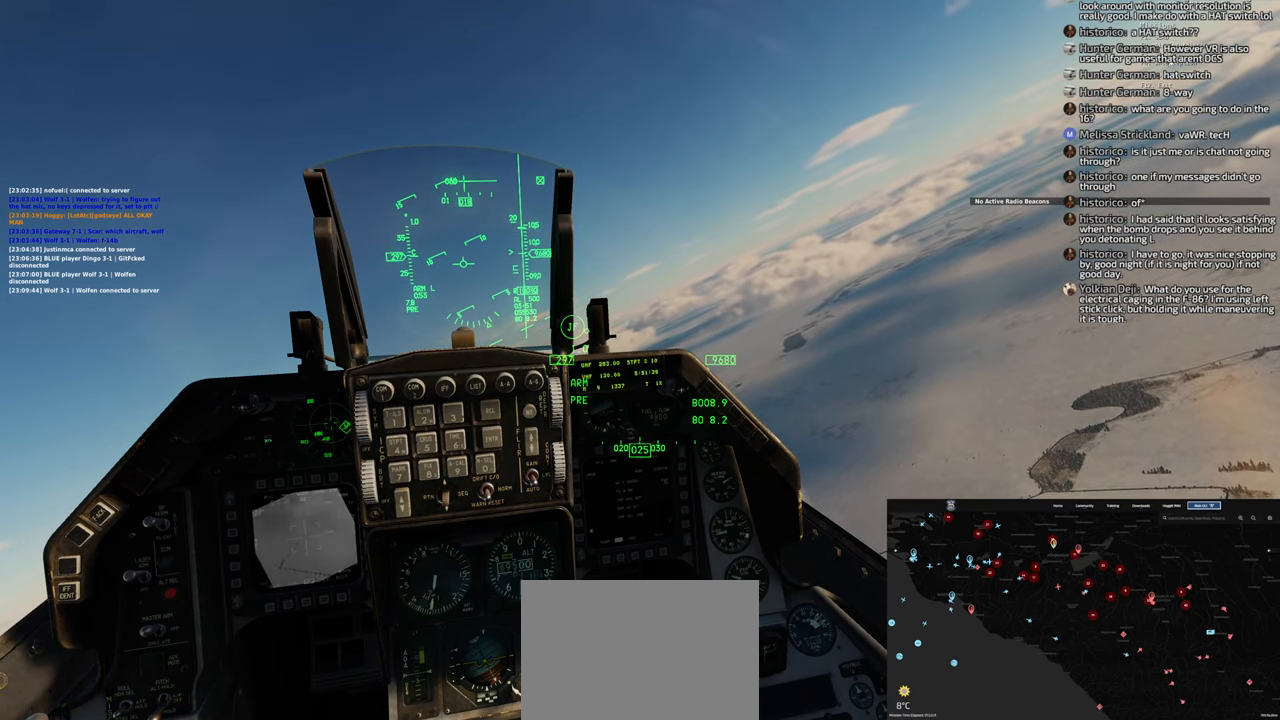
{"buttons": [], "left_stick": "center", "right_stick": "center", "events": []}
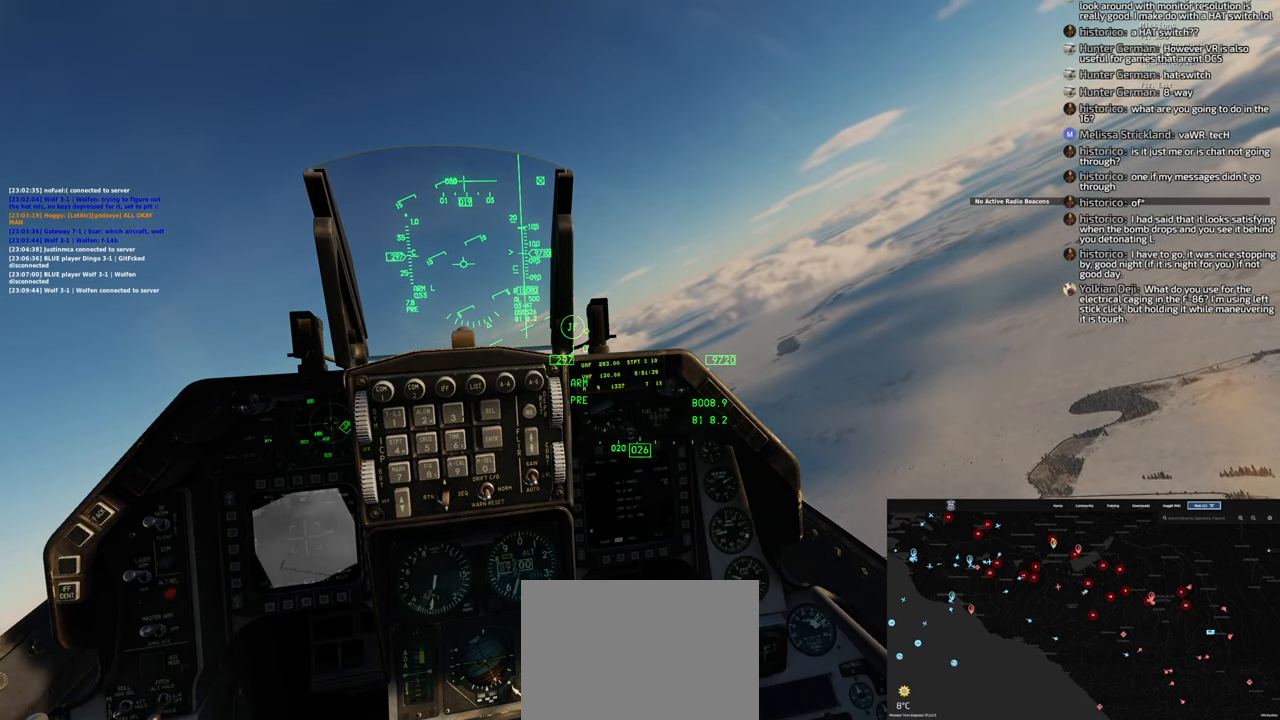
{"buttons": [], "left_stick": "center", "right_stick": "center", "events": []}
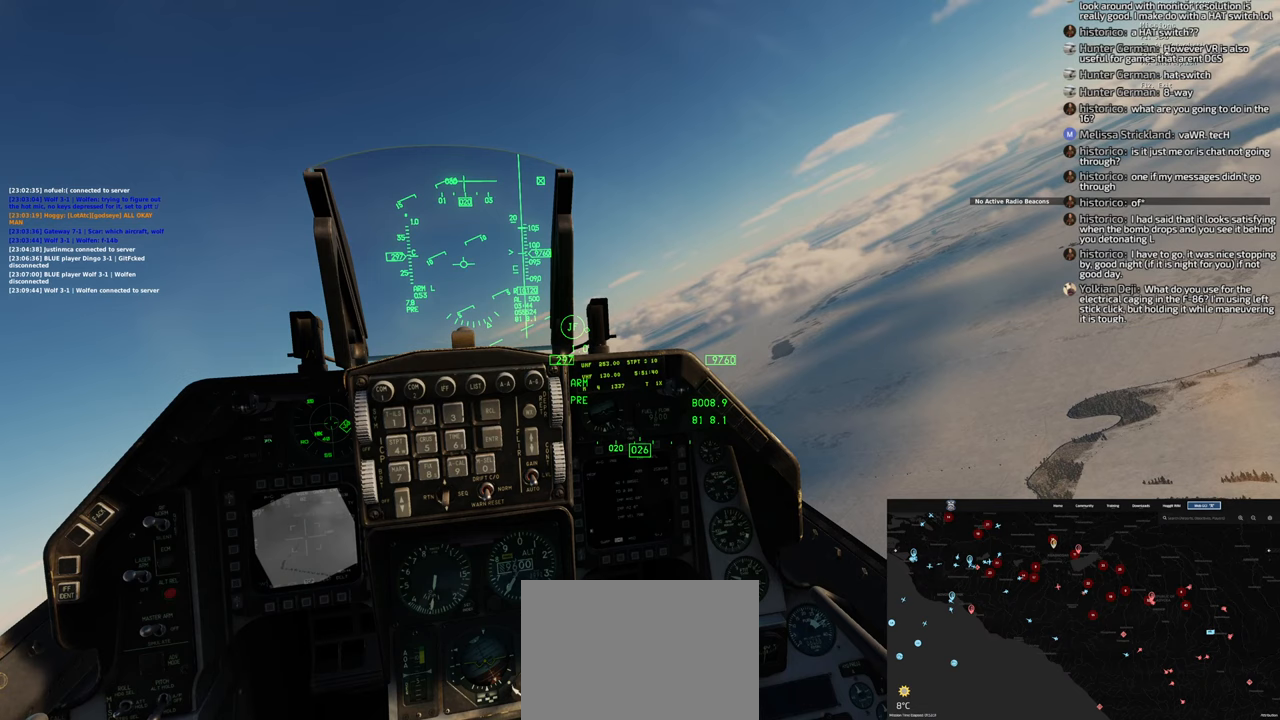
{"buttons": [], "left_stick": "center", "right_stick": "center", "events": []}
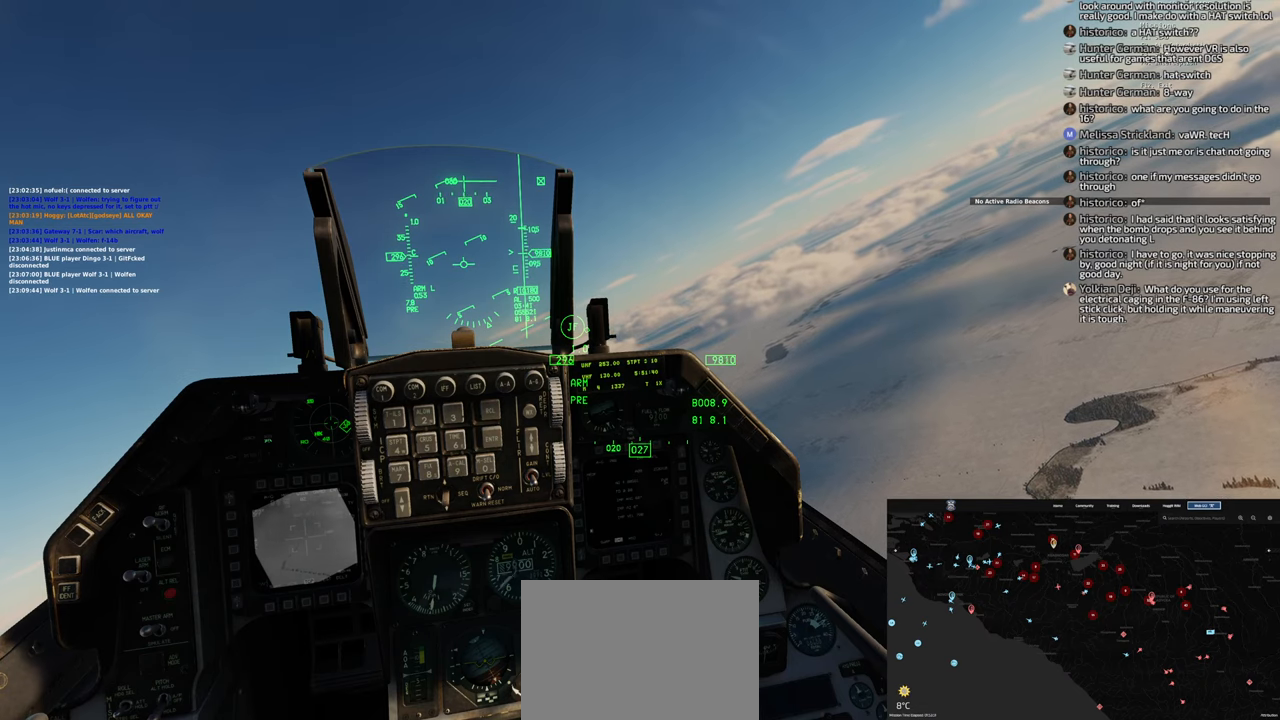
{"buttons": [], "left_stick": "center", "right_stick": "center", "events": []}
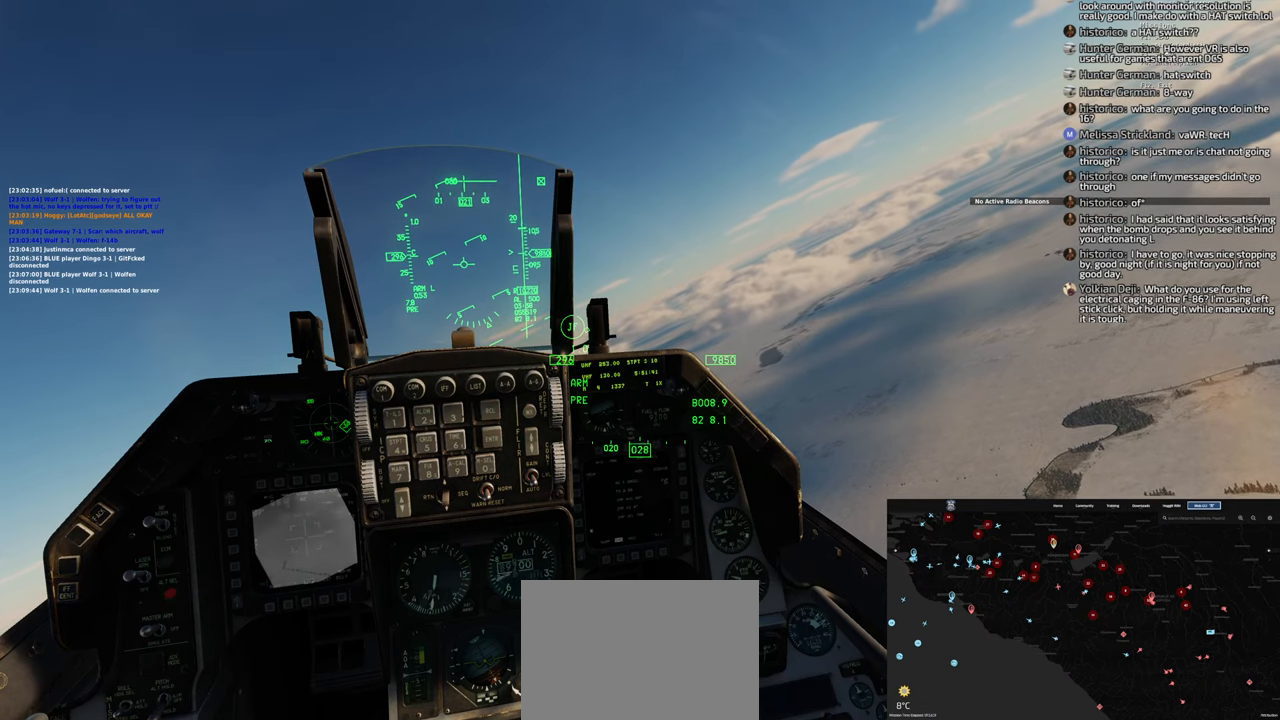
{"buttons": [], "left_stick": "center", "right_stick": "center", "events": []}
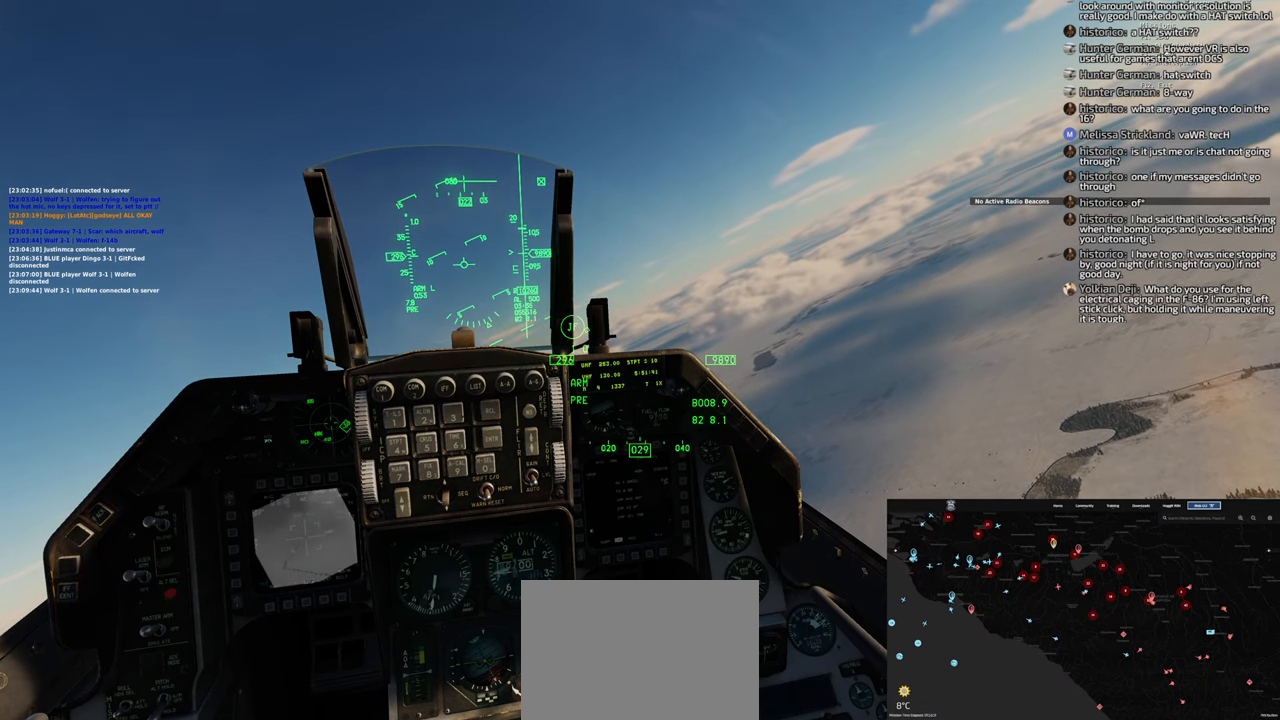
{"buttons": ["R1"], "left_stick": "center", "right_stick": "center", "events": [[17, "right_stick", "down"], [100, "right_stick", "center"], [417, "R1", "down"]]}
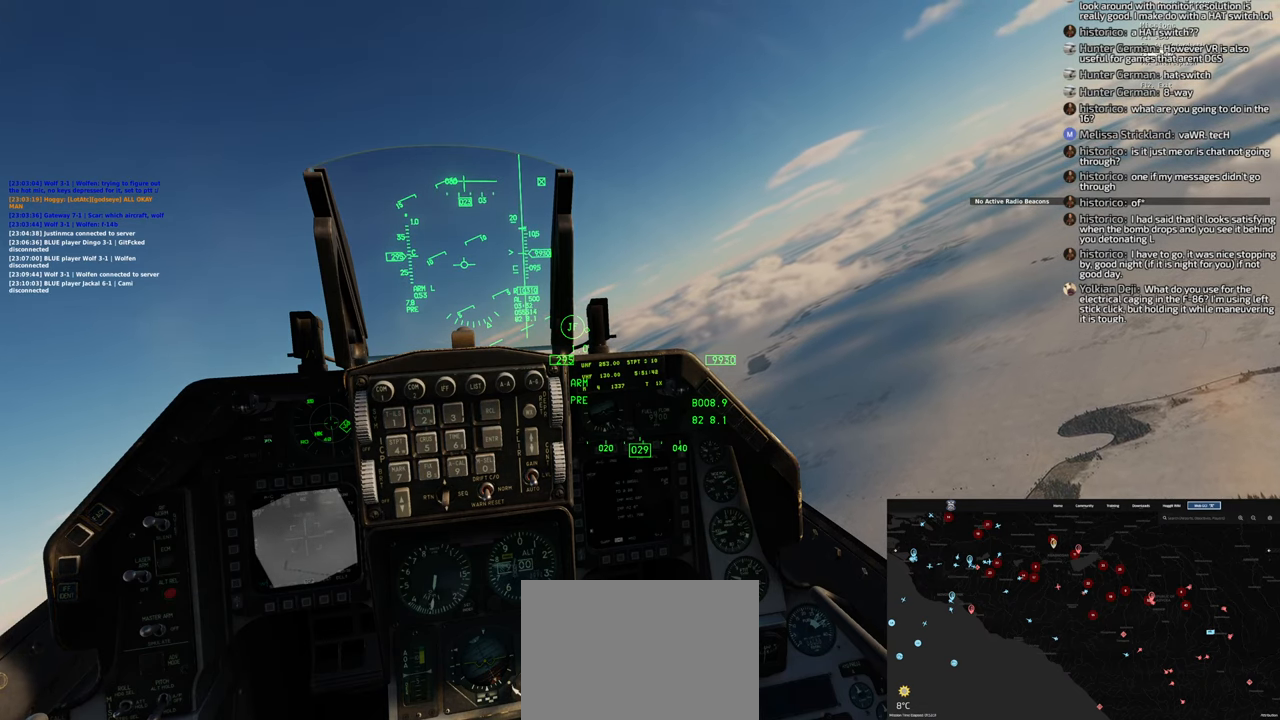
{"buttons": ["R1"], "left_stick": "center", "right_stick": "center", "events": [[17, "R1", "up"], [417, "R1", "down"]]}
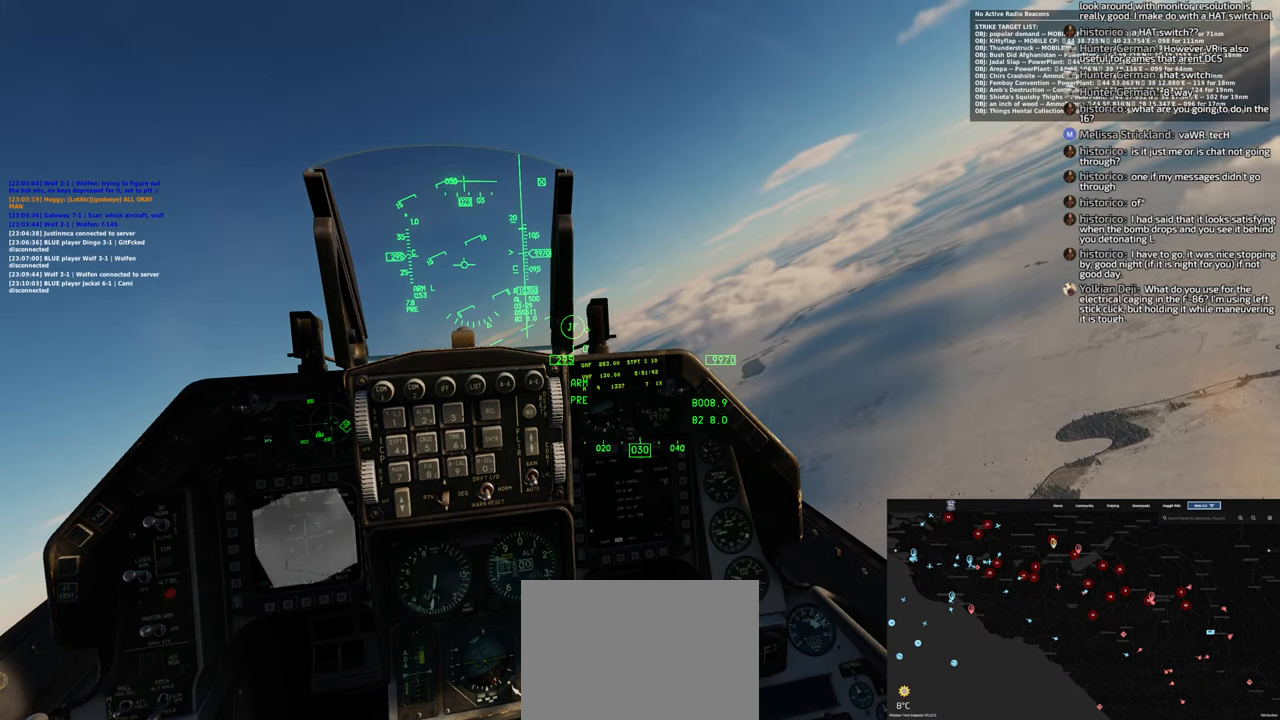
{"buttons": [], "left_stick": "center", "right_stick": "down-left", "events": [[233, "R3", "down"], [333, "R3", "up"], [400, "R1", "up"], [400, "right_stick", "down-left"]]}
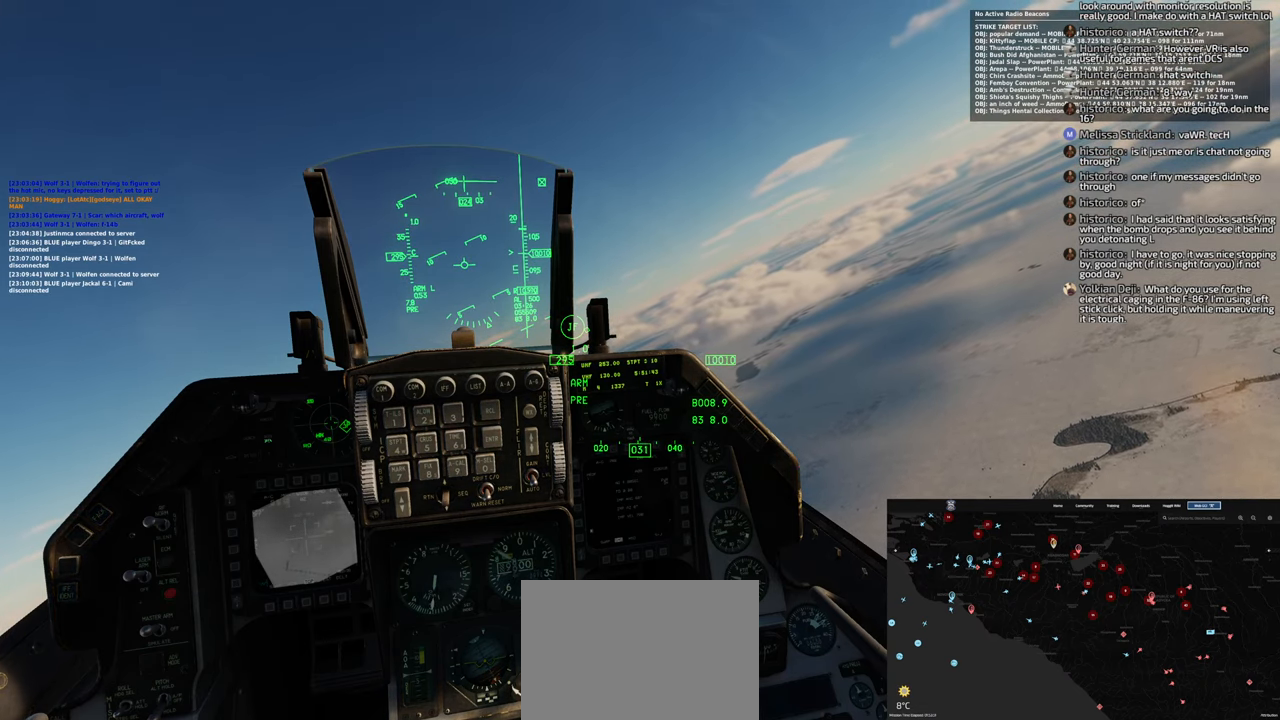
{"buttons": [], "left_stick": "center", "right_stick": "down-left", "events": []}
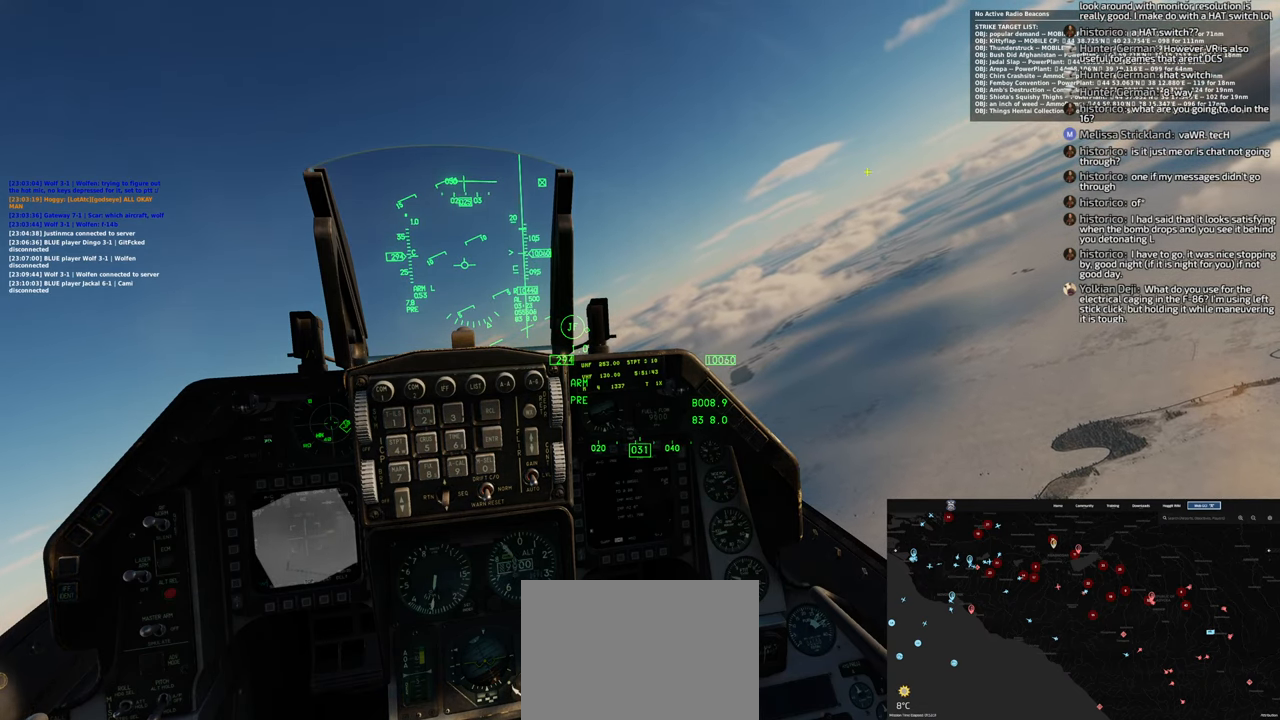
{"buttons": [], "left_stick": "center", "right_stick": "down-left", "events": []}
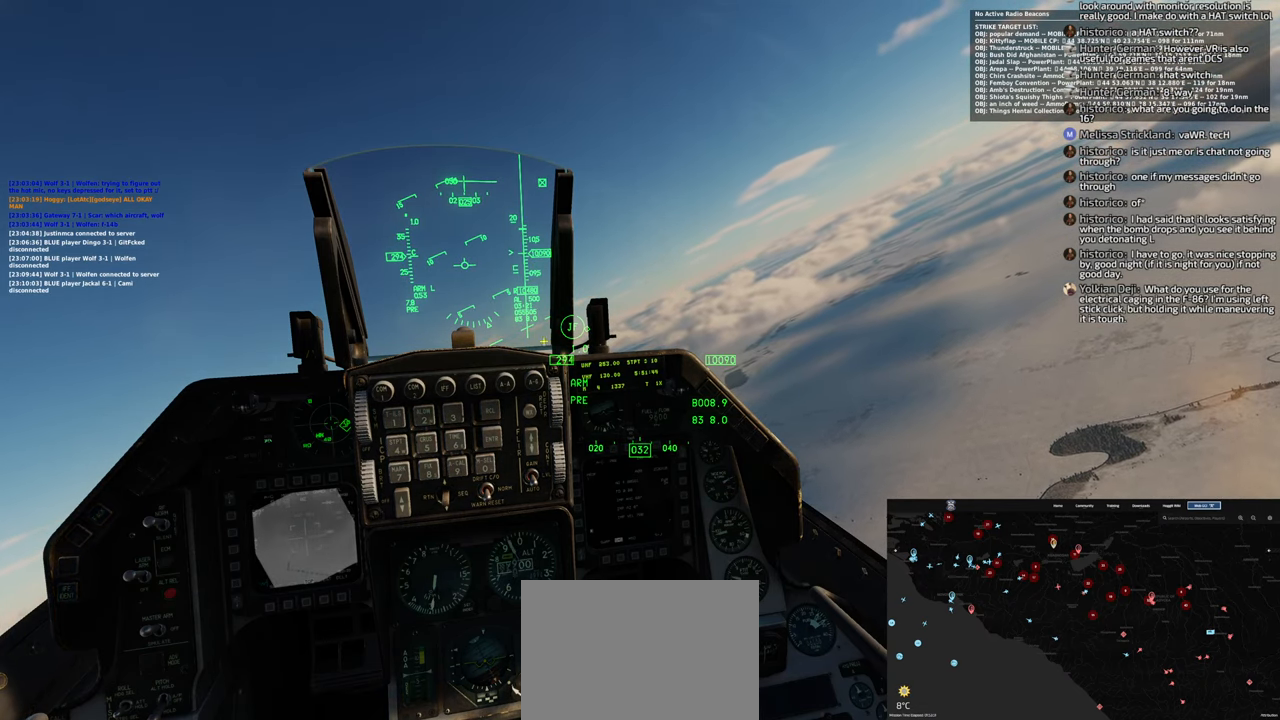
{"buttons": [], "left_stick": "center", "right_stick": "center", "events": [[317, "right_stick", "center"]]}
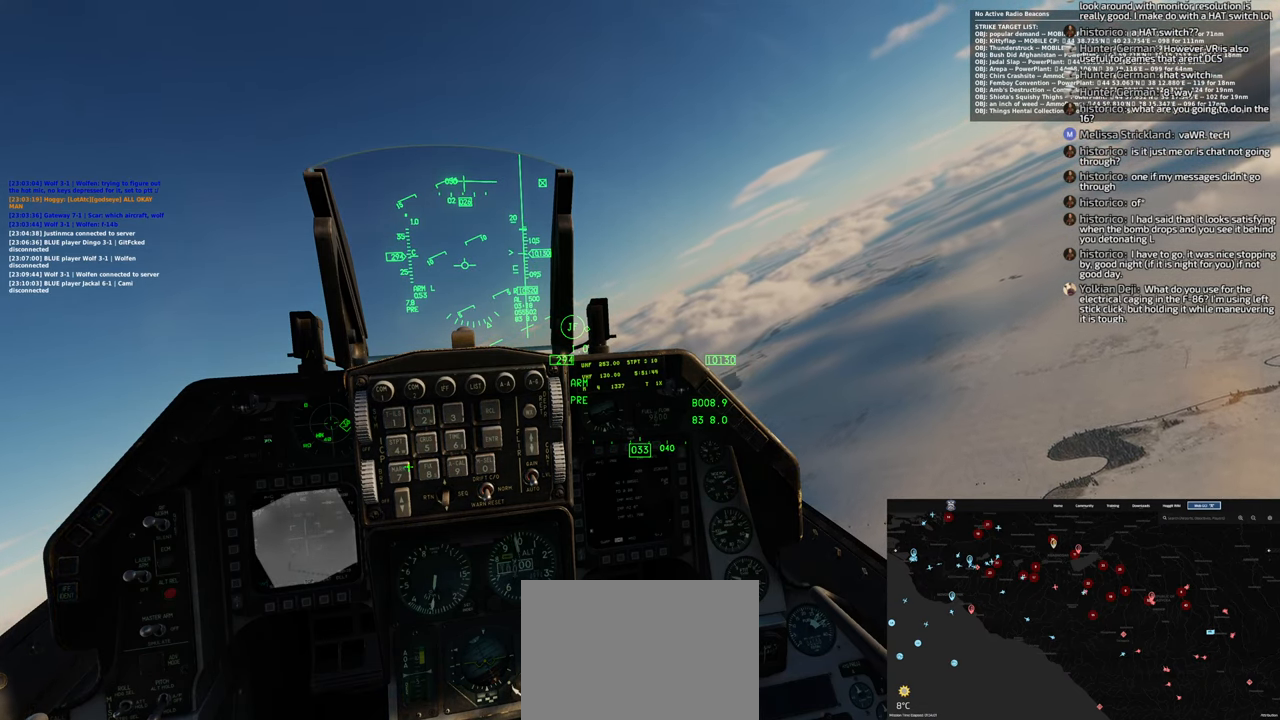
{"buttons": [], "left_stick": "center", "right_stick": "center", "events": []}
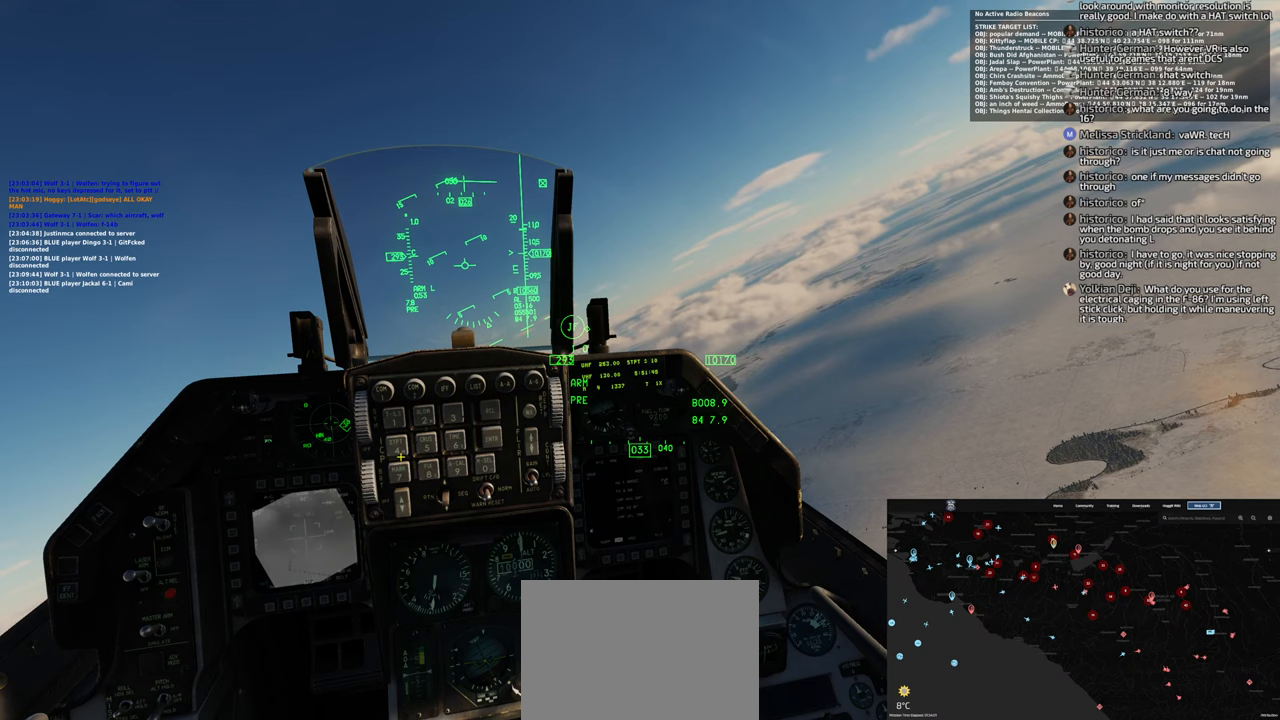
{"buttons": [], "left_stick": "center", "right_stick": "center", "events": [[200, "R1", "down"], [333, "R1", "up"]]}
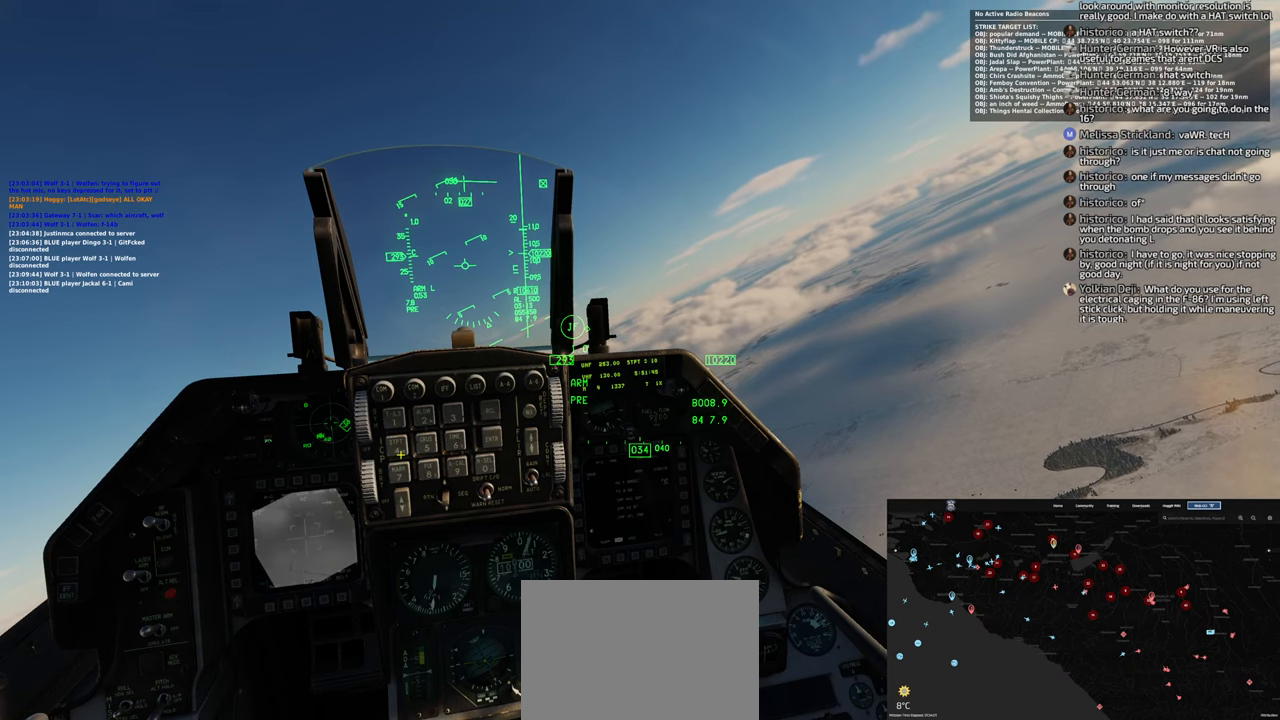
{"buttons": ["R1"], "left_stick": "center", "right_stick": "center", "events": [[500, "R1", "down"]]}
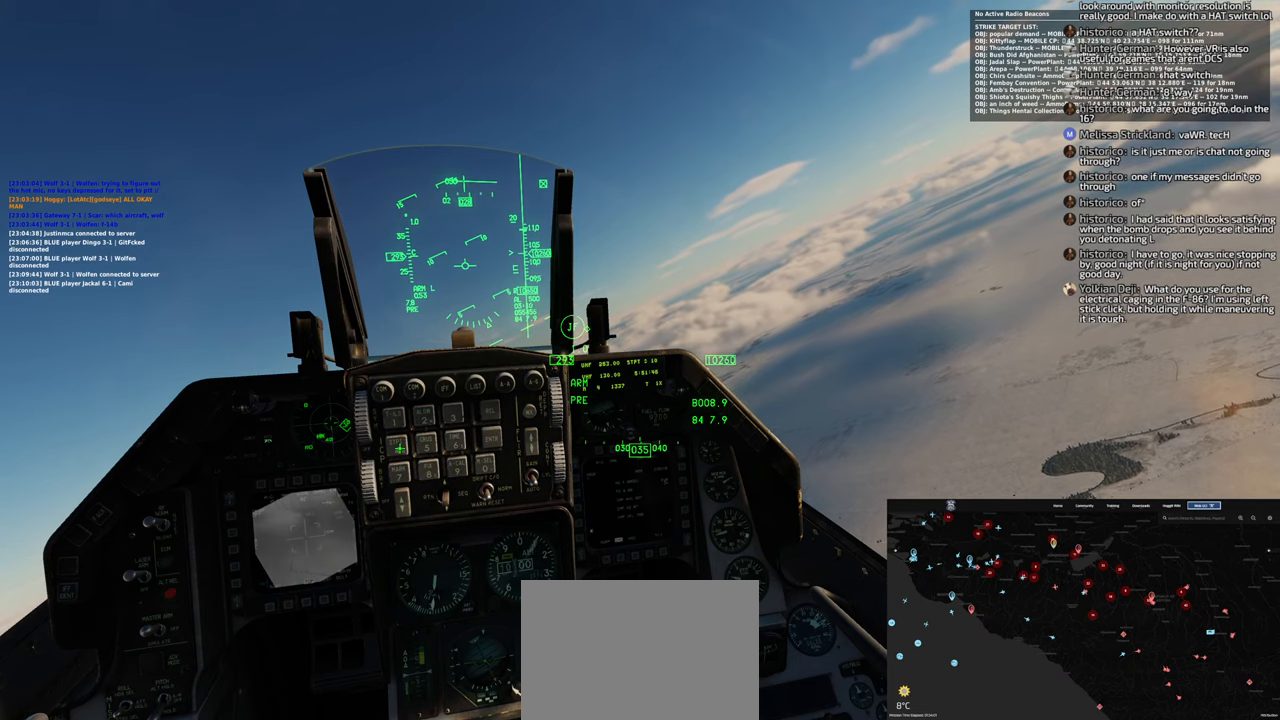
{"buttons": [], "left_stick": "center", "right_stick": "center", "events": [[67, "R1", "up"]]}
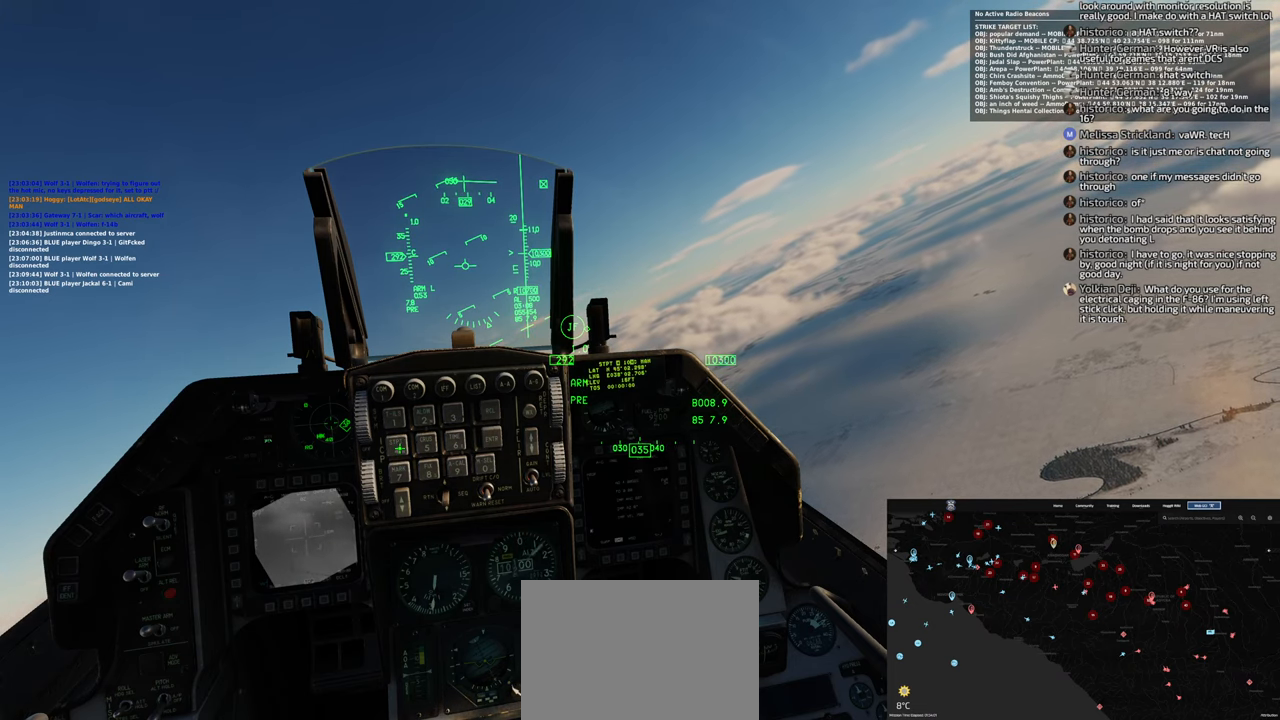
{"buttons": [], "left_stick": "center", "right_stick": "down-right", "events": [[67, "right_stick", "down-right"]]}
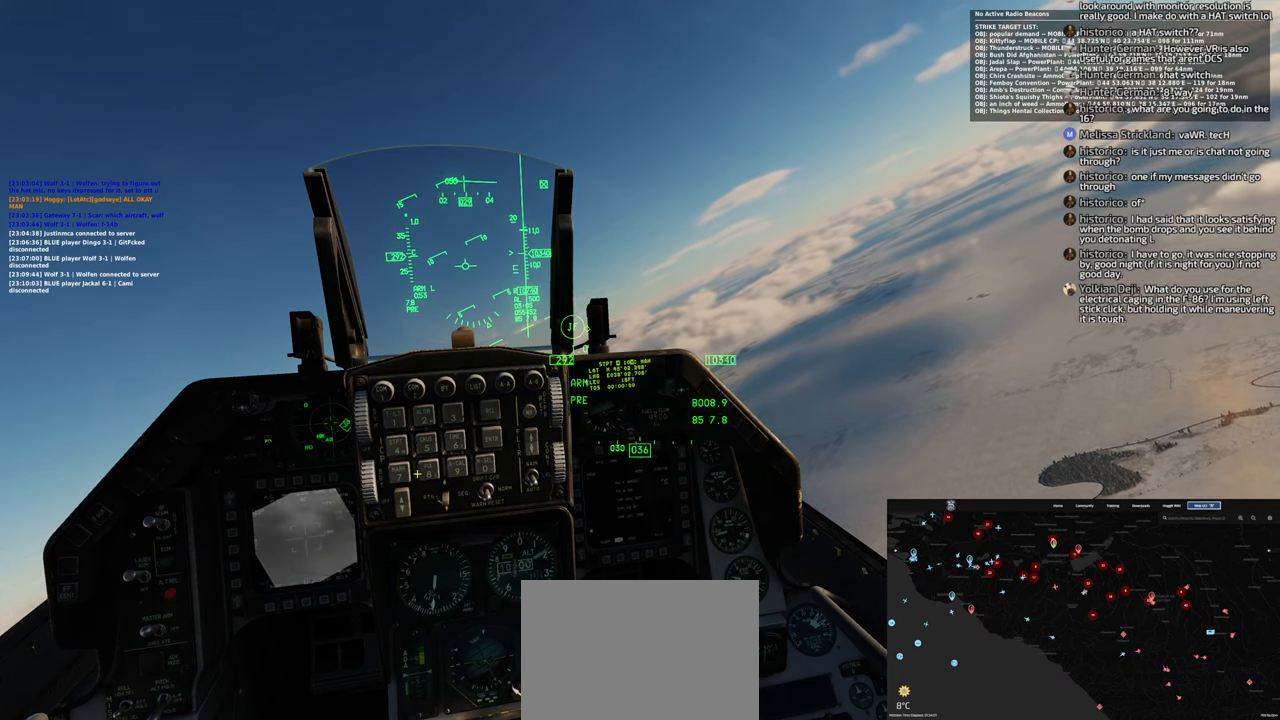
{"buttons": [], "left_stick": "center", "right_stick": "down-right", "events": []}
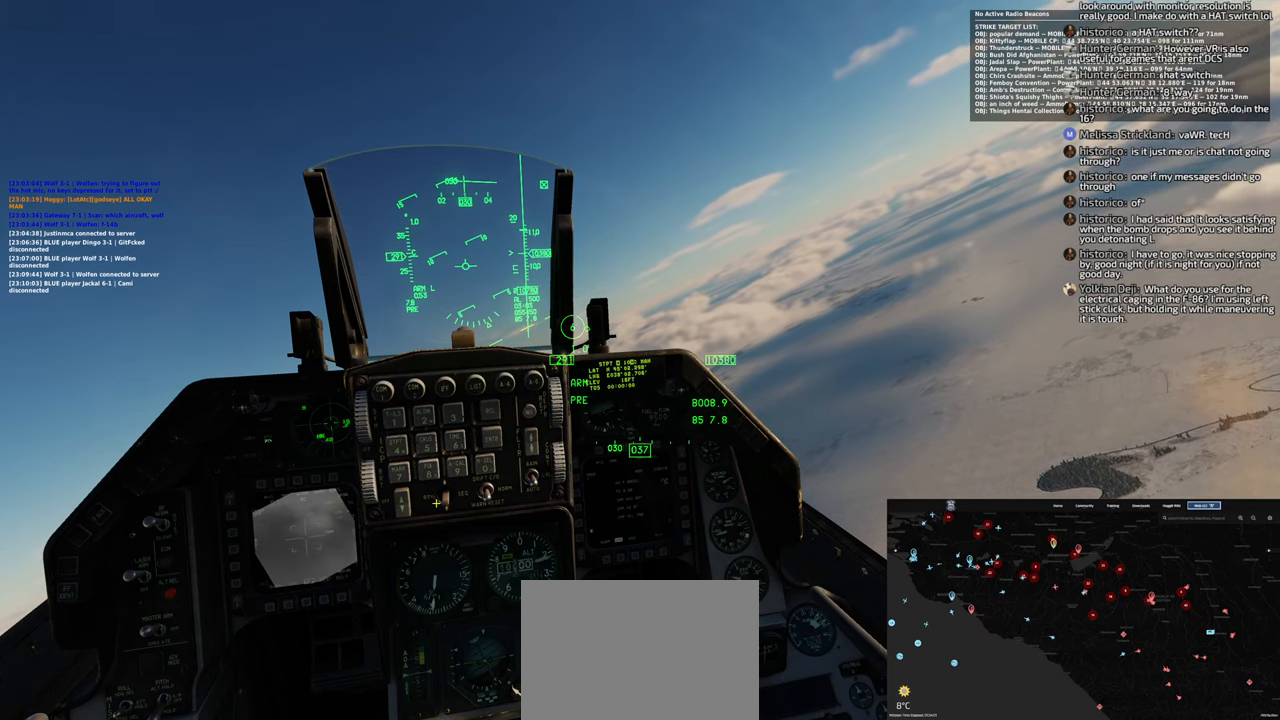
{"buttons": [], "left_stick": "center", "right_stick": "center", "events": [[17, "right_stick", "right"], [183, "right_stick", "center"], [317, "R1", "down"], [433, "R1", "up"]]}
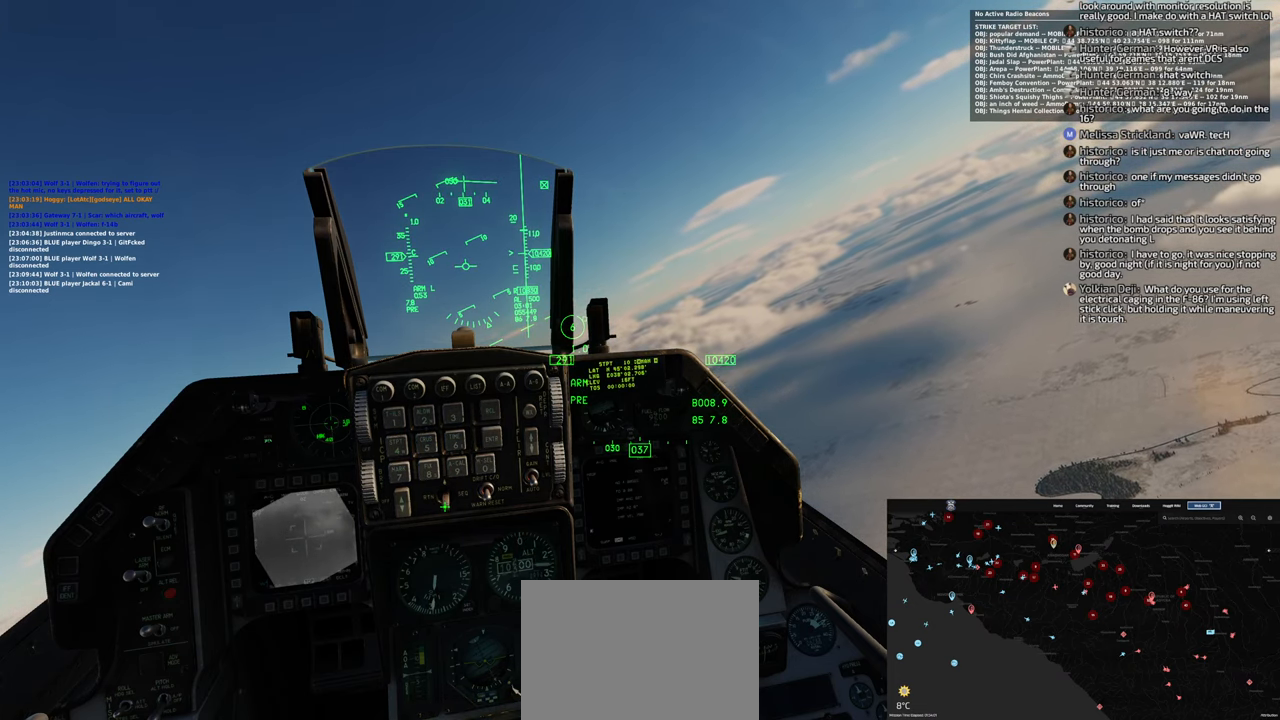
{"buttons": [], "left_stick": "center", "right_stick": "center", "events": [[233, "R1", "down"], [367, "R1", "up"]]}
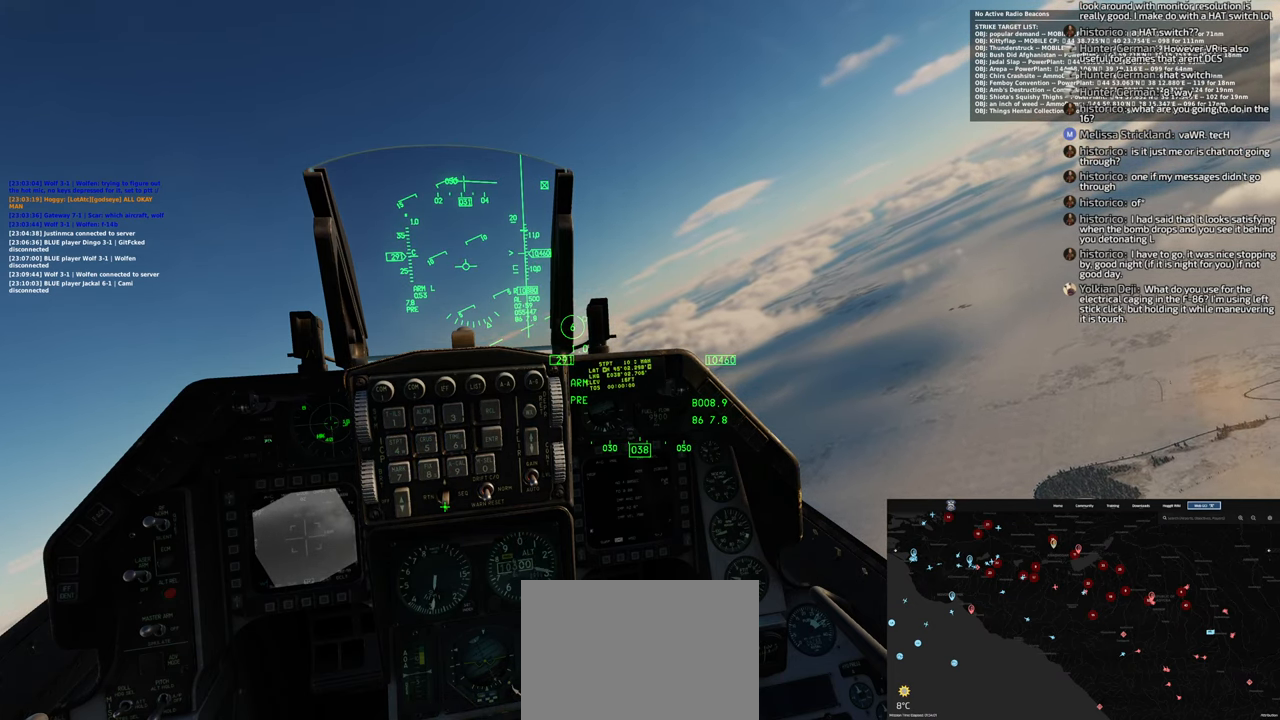
{"buttons": [], "left_stick": "center", "right_stick": "up", "events": [[317, "right_stick", "up"]]}
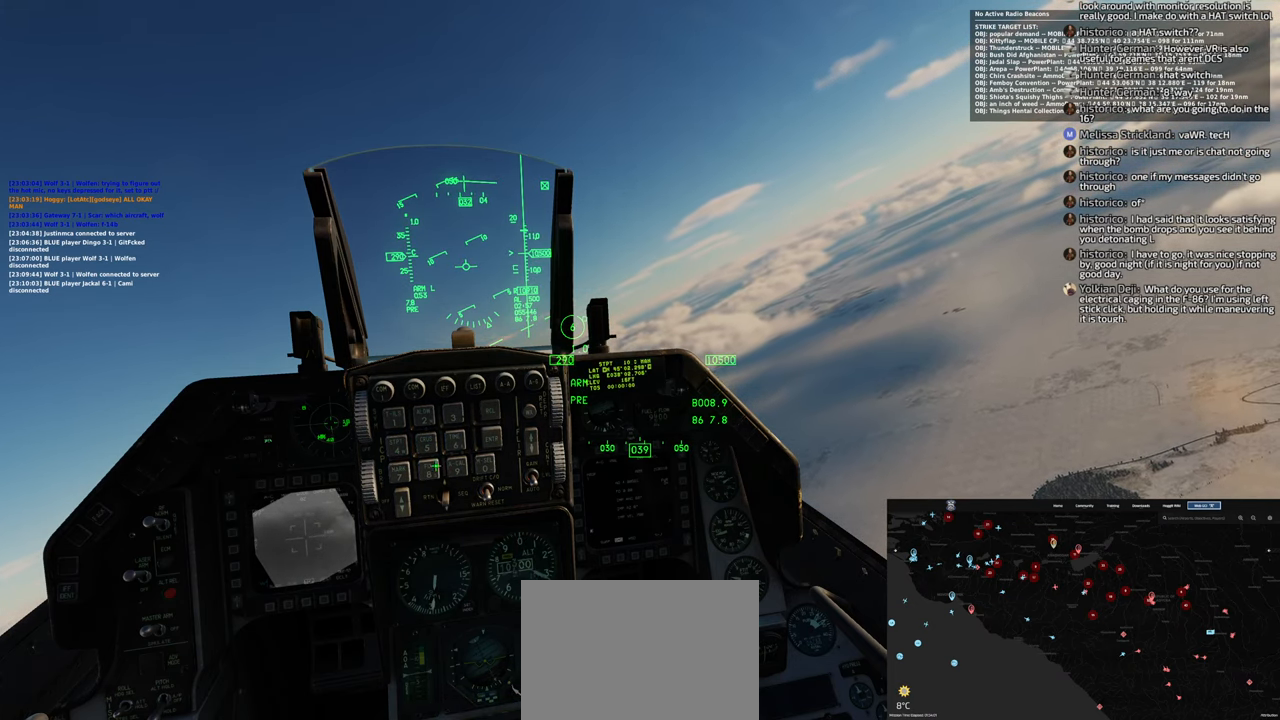
{"buttons": [], "left_stick": "center", "right_stick": "down-right", "events": [[317, "right_stick", "center"], [417, "right_stick", "down-right"]]}
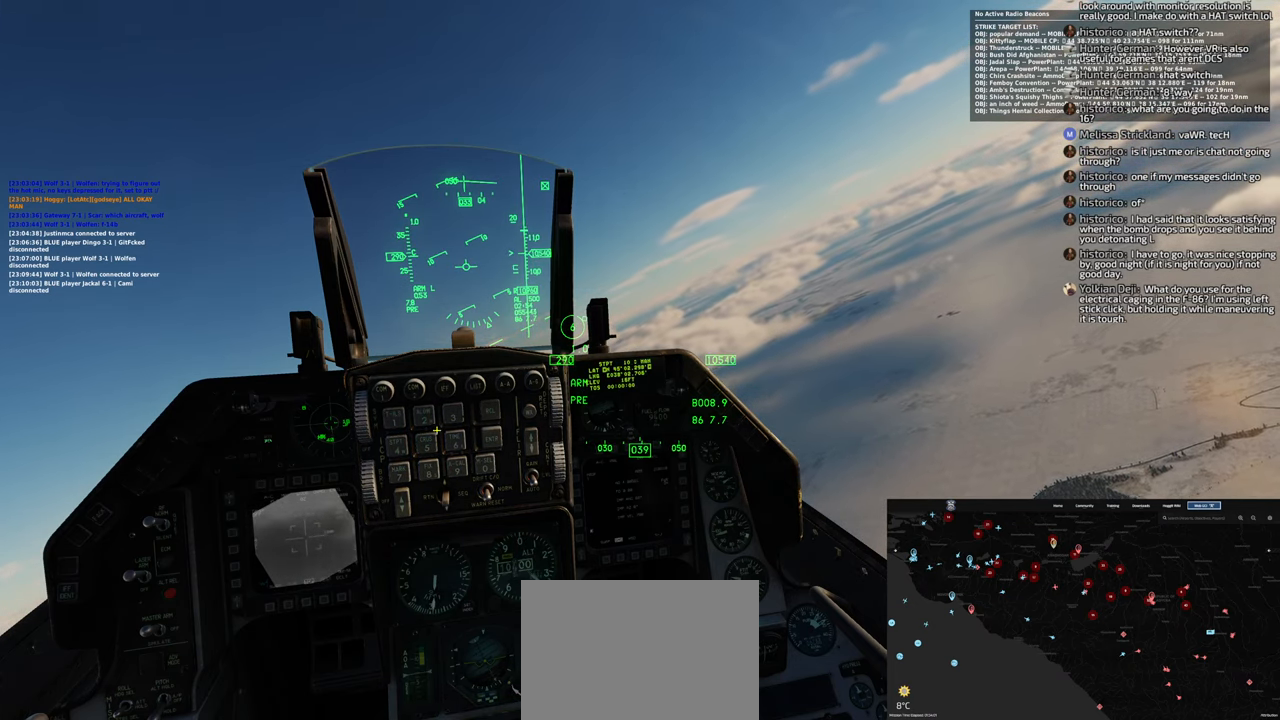
{"buttons": ["R1"], "left_stick": "center", "right_stick": "center", "events": [[17, "right_stick", "center"], [267, "right_stick", "up-left"], [383, "right_stick", "center"], [483, "R1", "down"]]}
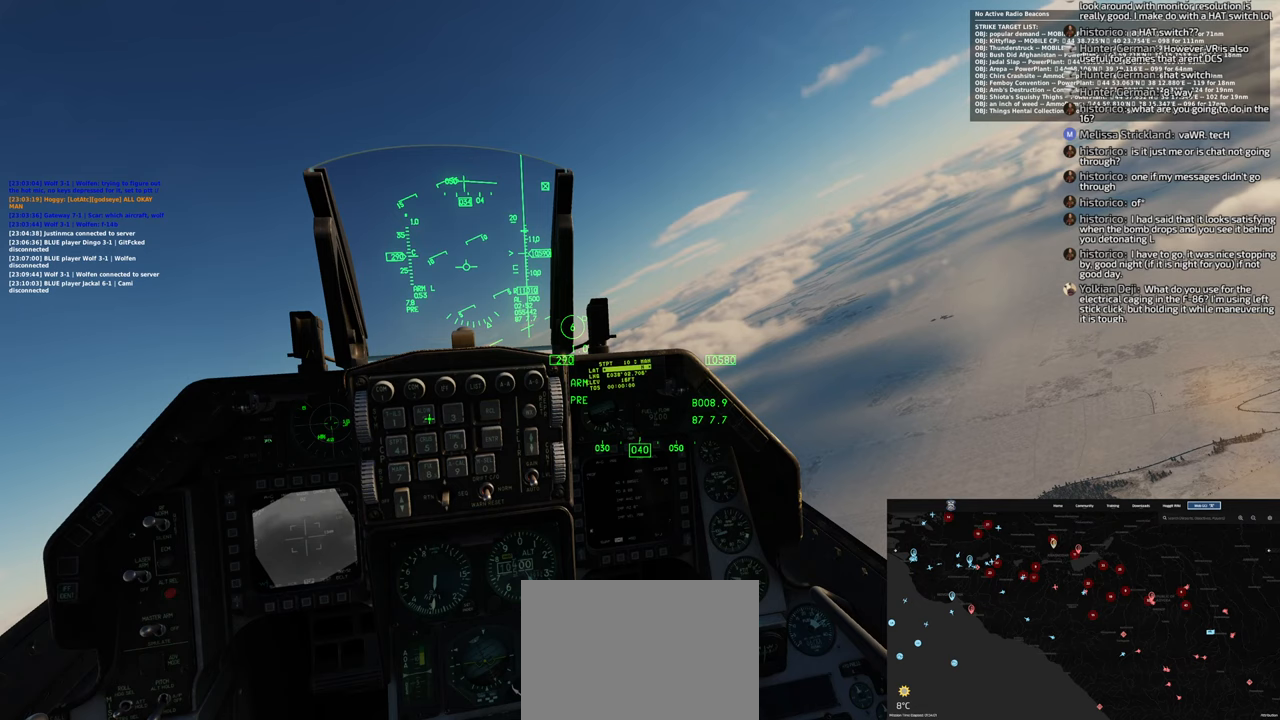
{"buttons": [], "left_stick": "center", "right_stick": "center", "events": [[83, "R1", "up"]]}
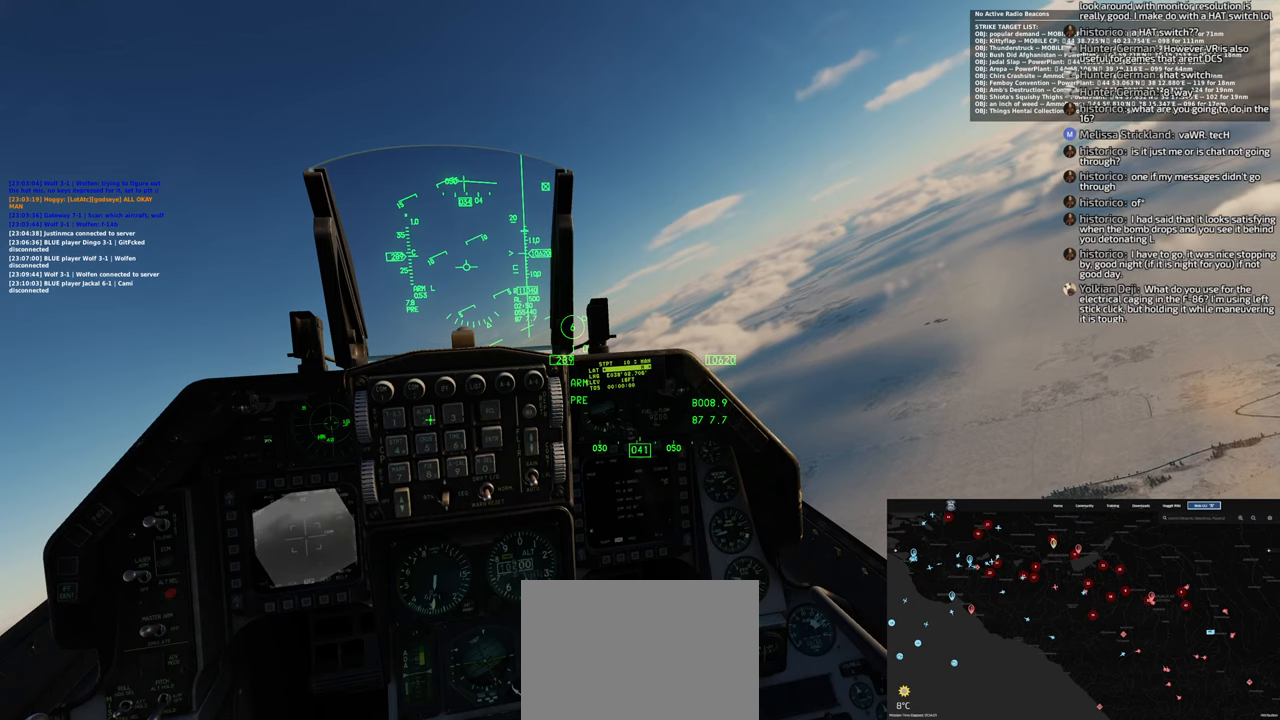
{"buttons": [], "left_stick": "center", "right_stick": "center", "events": []}
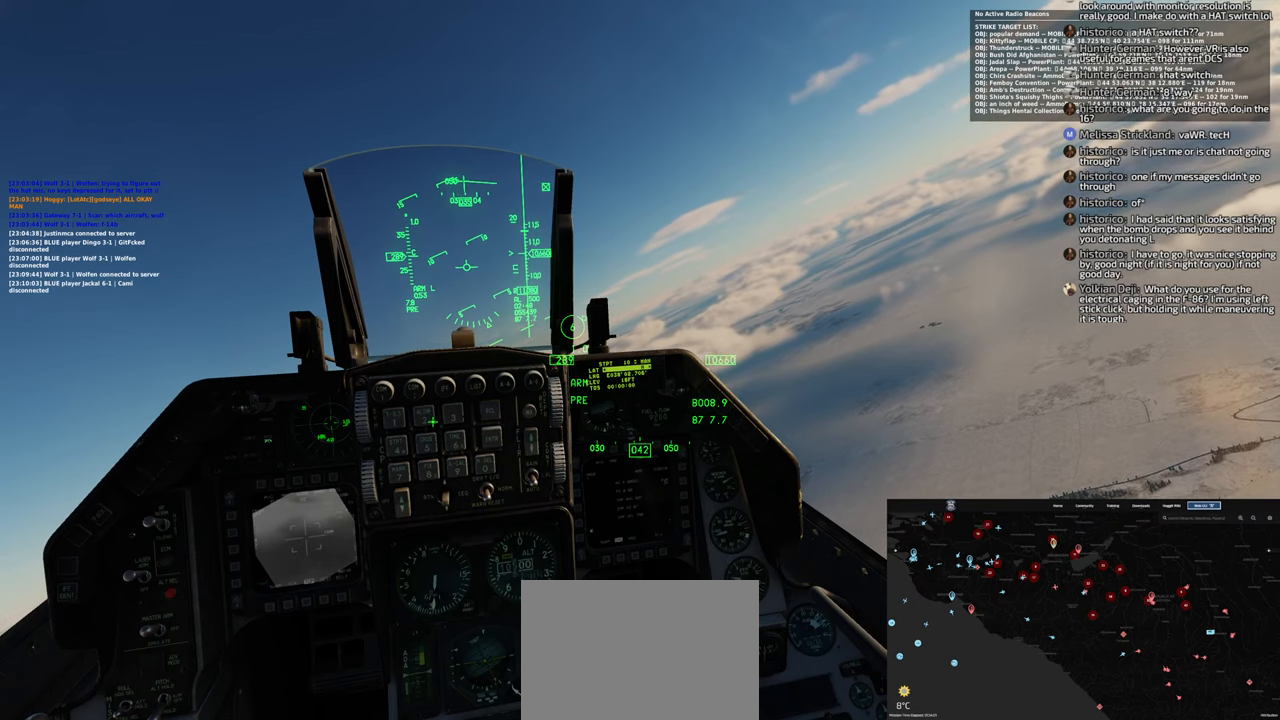
{"buttons": [], "left_stick": "center", "right_stick": "center", "events": []}